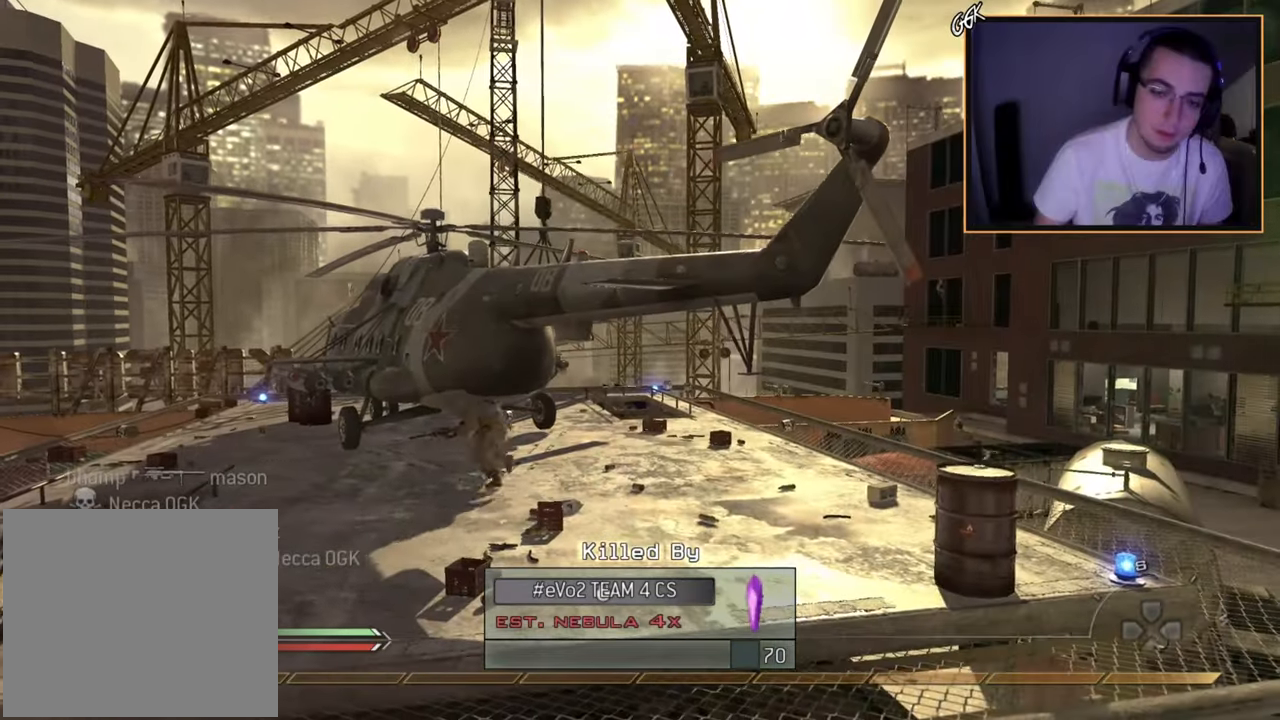
Gameplay with a controller (PlayStation layout); each line is a JSON object with the inputs held at the frame after it. "events" lists button and stick changes between this image and that frame as [ms after this image, input, new state], when the widget could be followed in between.
{"buttons": ["SQUARE"], "left_stick": "center", "right_stick": "center", "events": [[500, "SQUARE", "down"]]}
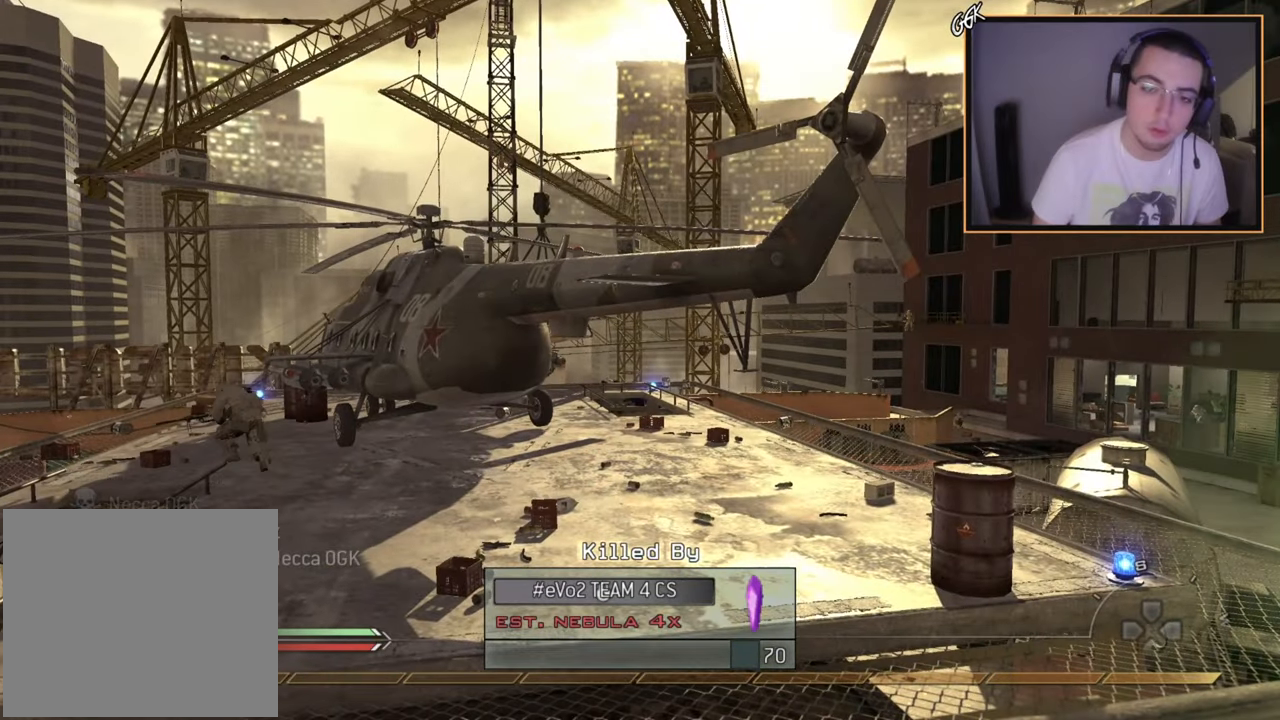
{"buttons": [], "left_stick": "center", "right_stick": "center", "events": [[84, "SQUARE", "up"], [167, "SQUARE", "down"], [251, "SQUARE", "up"], [351, "SQUARE", "down"], [434, "SQUARE", "up"]]}
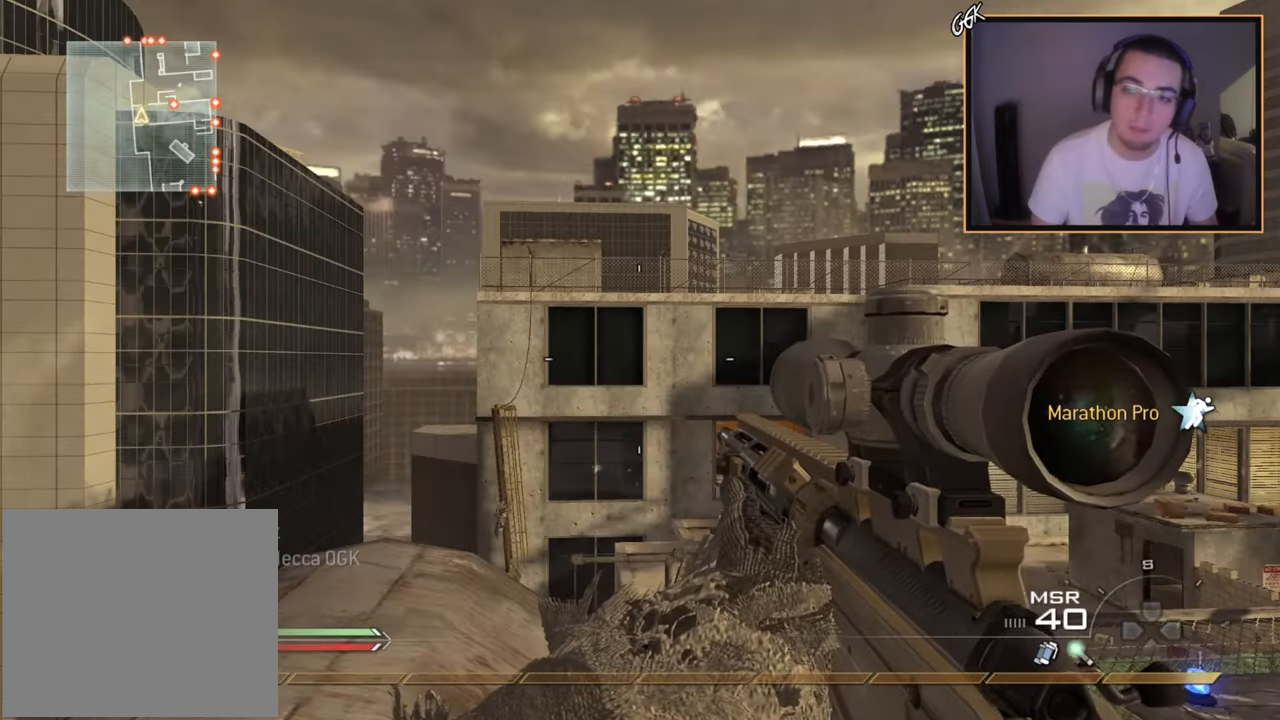
{"buttons": [], "left_stick": "up-left", "right_stick": "center", "events": [[200, "R1", "down"], [250, "right_stick", "down-right"], [300, "R1", "up"], [300, "right_stick", "center"], [333, "left_stick", "up-left"]]}
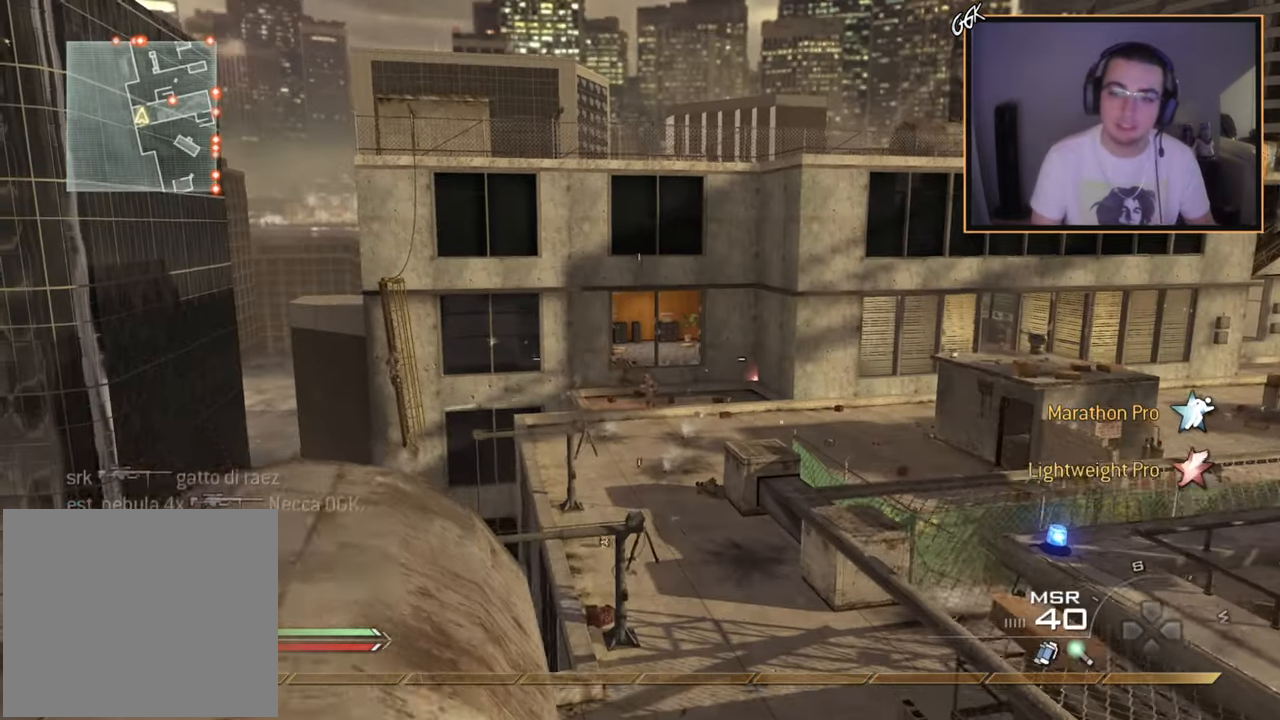
{"buttons": [], "left_stick": "up", "right_stick": "left", "events": [[50, "right_stick", "down-right"], [117, "right_stick", "center"], [167, "left_stick", "center"], [334, "left_stick", "up"], [434, "right_stick", "left"]]}
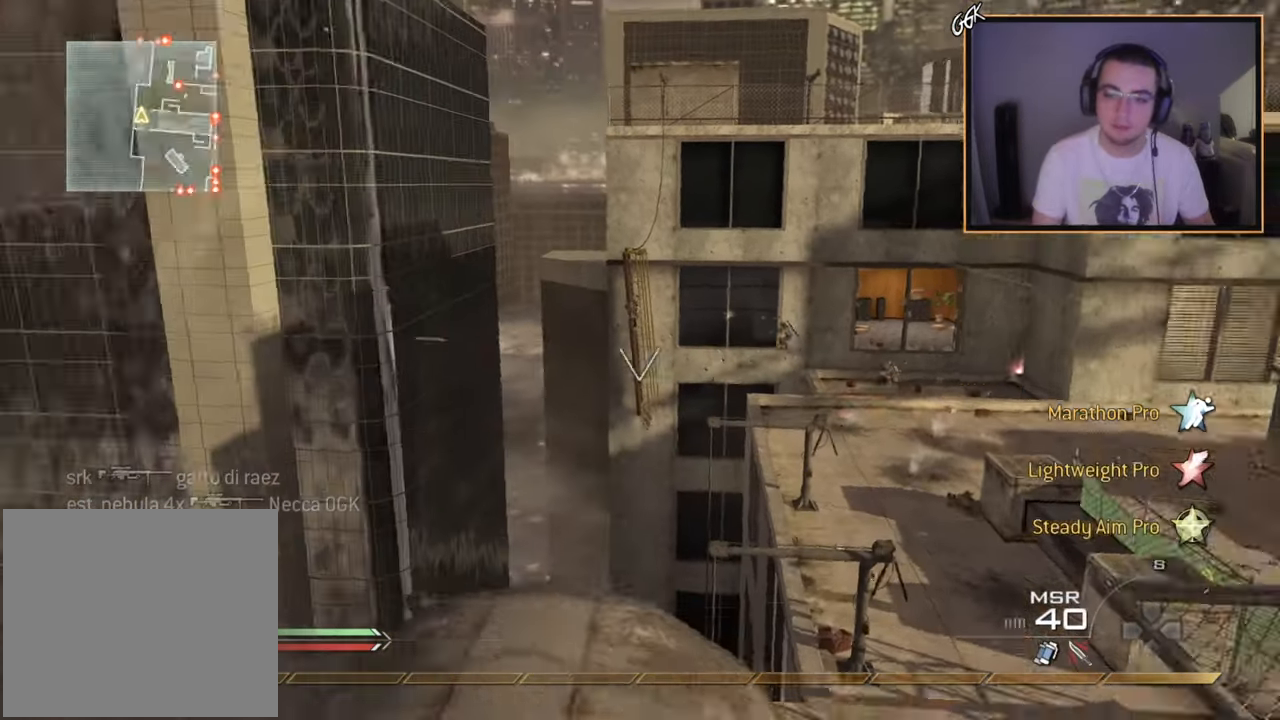
{"buttons": [], "left_stick": "up", "right_stick": "right", "events": [[33, "right_stick", "center"], [117, "CIRCLE", "down"], [200, "CIRCLE", "up"], [233, "left_stick", "center"], [283, "CROSS", "down"], [367, "CROSS", "up"], [467, "left_stick", "up"], [484, "right_stick", "right"]]}
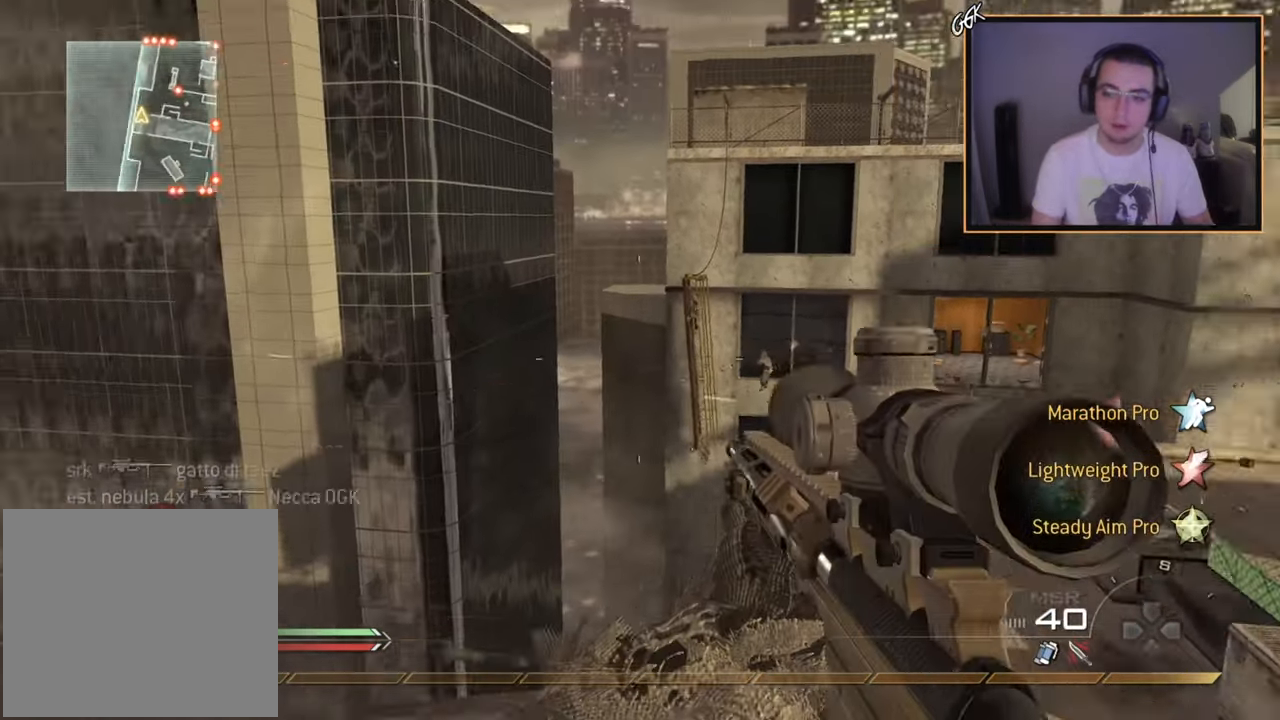
{"buttons": ["L1"], "left_stick": "down-left", "right_stick": "down-left", "events": [[84, "right_stick", "center"], [150, "left_stick", "center"], [150, "right_stick", "up-left"], [184, "R3", "down"], [367, "R3", "up"], [384, "L1", "down"], [451, "right_stick", "down-left"], [467, "left_stick", "down-left"]]}
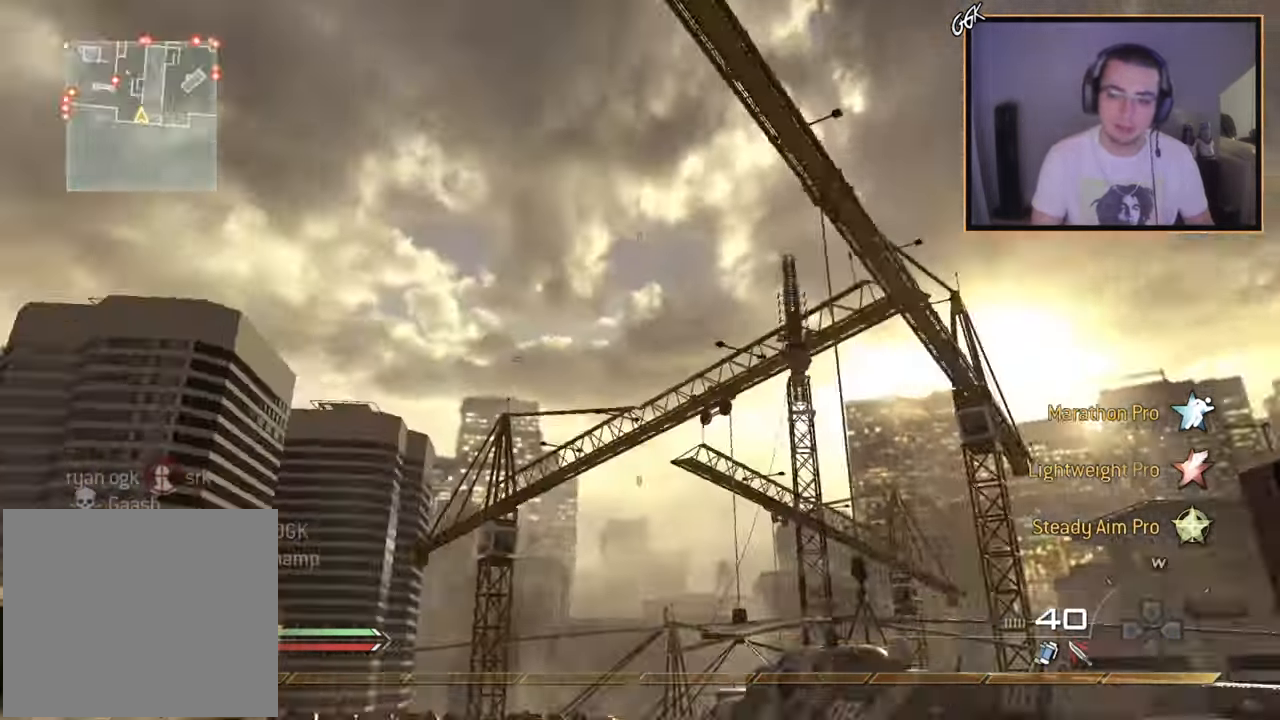
{"buttons": [], "left_stick": "center", "right_stick": "right", "events": [[16, "L1", "up"], [217, "right_stick", "right"], [283, "CROSS", "down"], [417, "CROSS", "up"], [450, "left_stick", "center"]]}
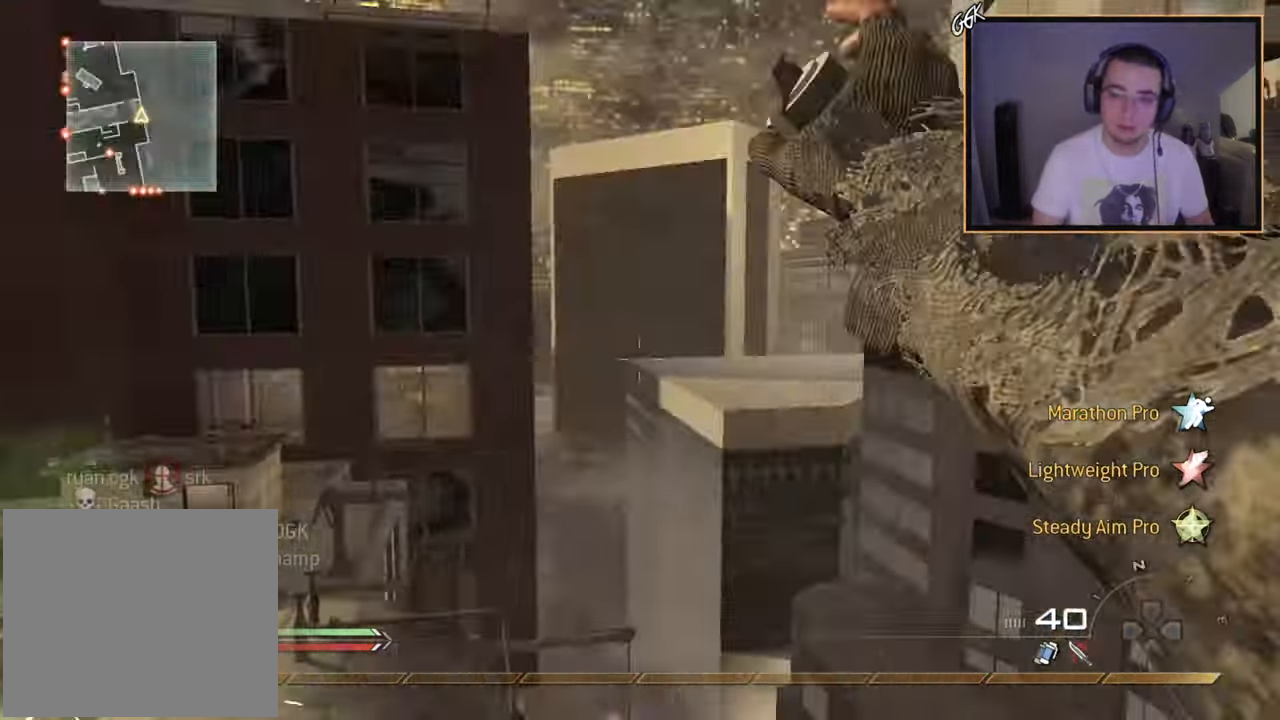
{"buttons": [], "left_stick": "center", "right_stick": "right", "events": [[50, "left_stick", "up-left"], [217, "right_stick", "center"], [317, "right_stick", "right"], [417, "left_stick", "center"]]}
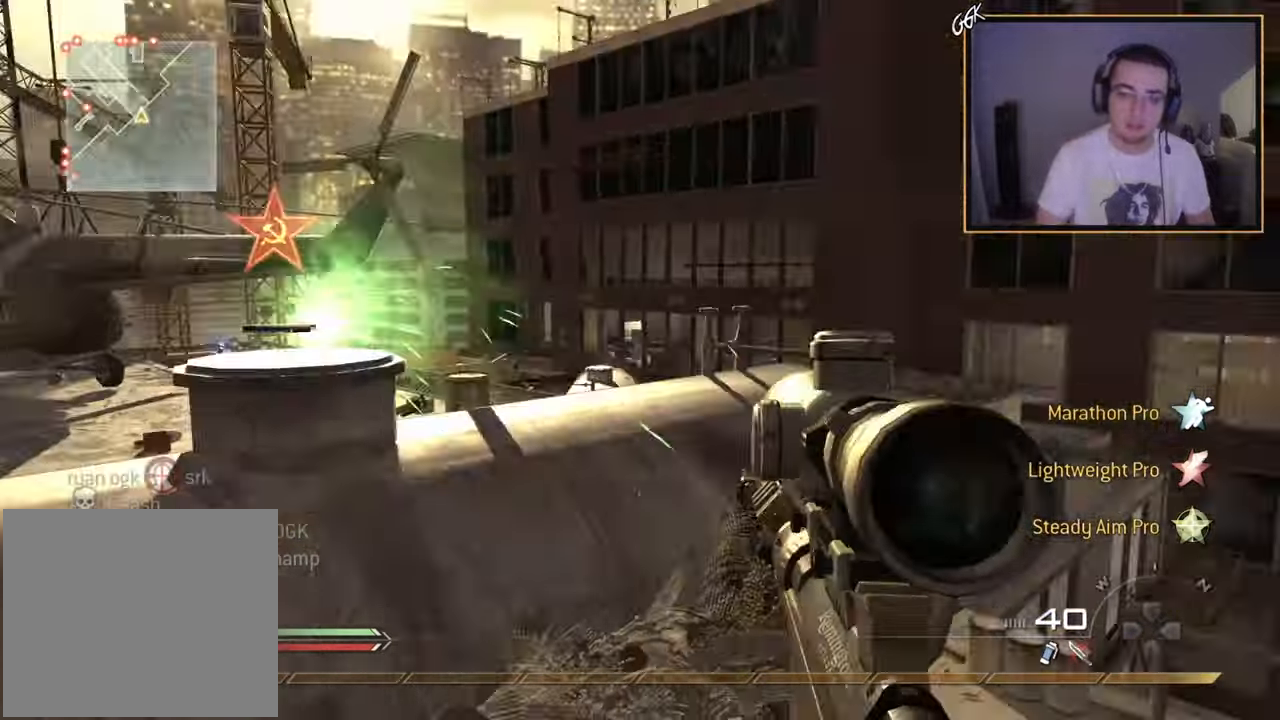
{"buttons": ["R1"], "left_stick": "center", "right_stick": "center", "events": [[233, "R2", "down"], [267, "R1", "down"], [267, "right_stick", "center"], [500, "R2", "up"]]}
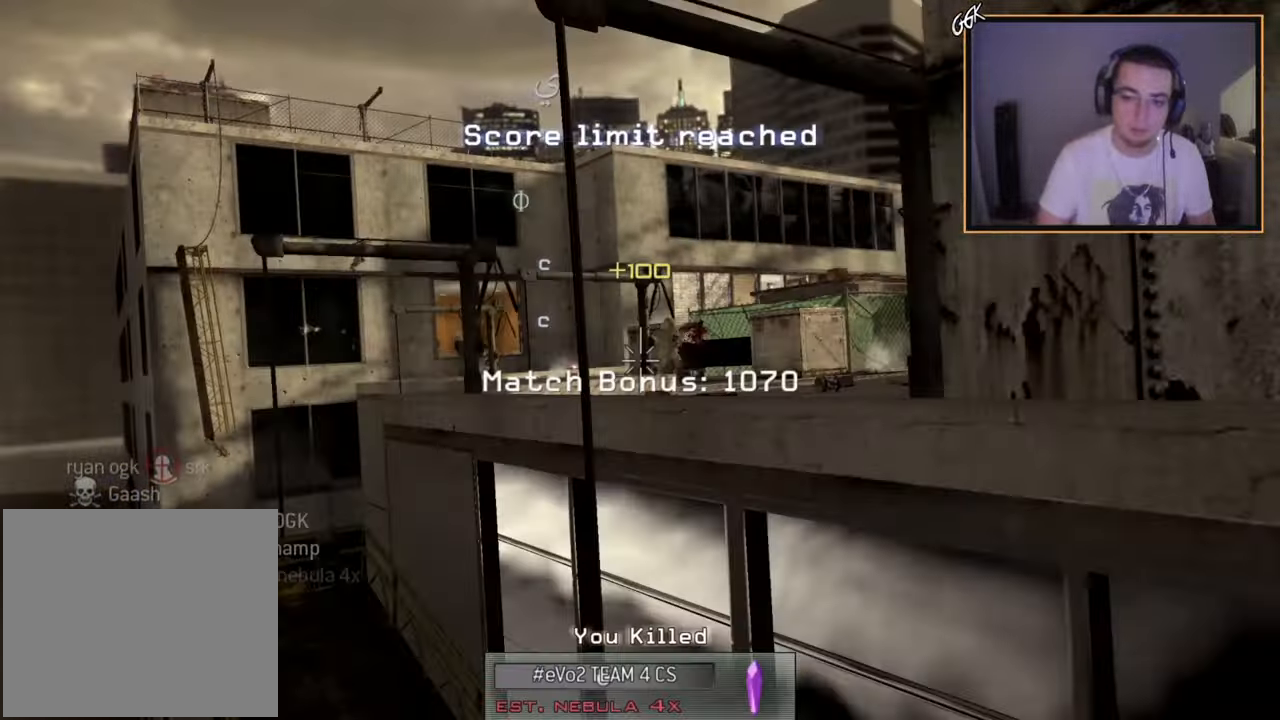
{"buttons": ["CIRCLE"], "left_stick": "center", "right_stick": "center", "events": [[301, "CIRCLE", "down"], [334, "R1", "up"]]}
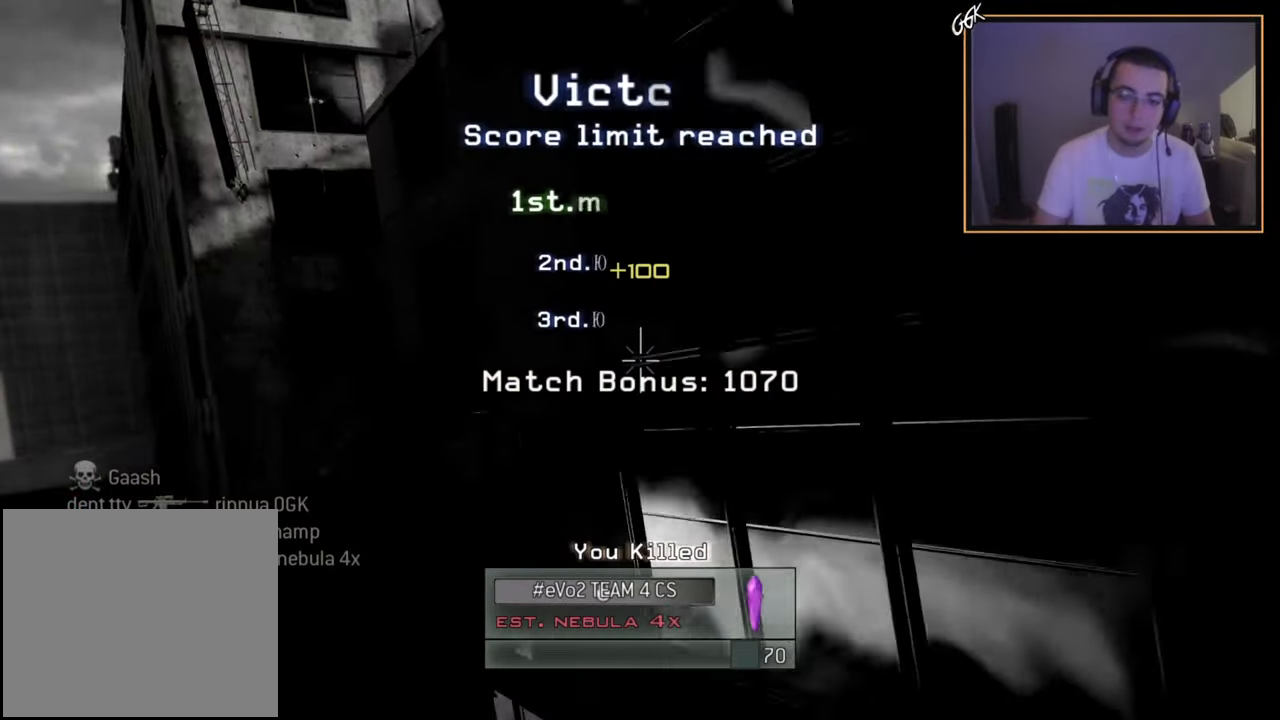
{"buttons": ["CIRCLE"], "left_stick": "center", "right_stick": "center", "events": []}
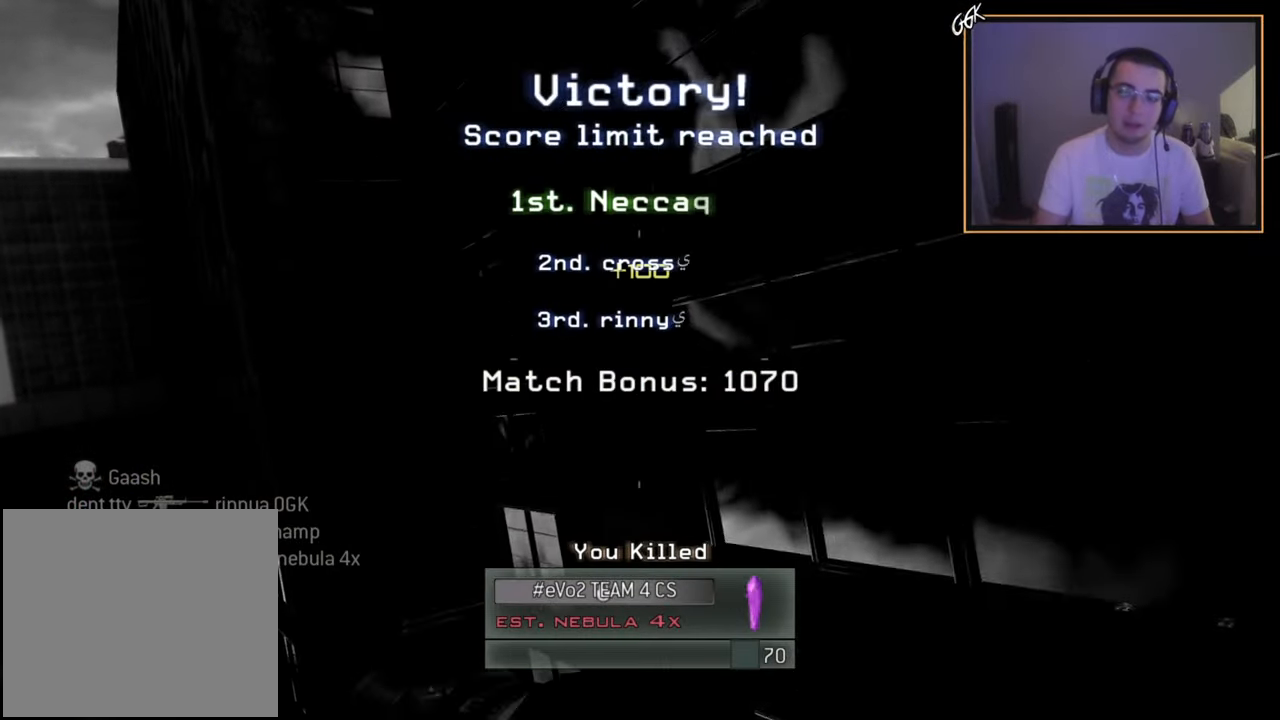
{"buttons": ["SQUARE"], "left_stick": "center", "right_stick": "center", "events": [[34, "CIRCLE", "up"], [434, "SQUARE", "down"]]}
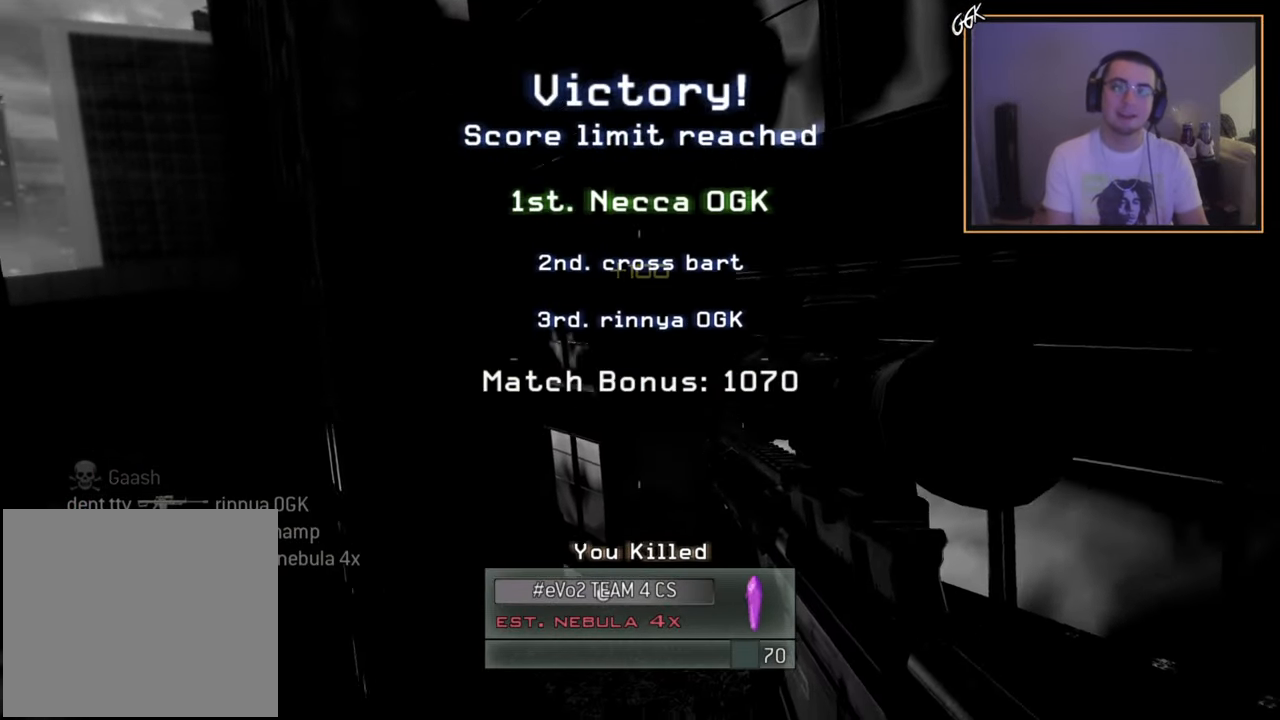
{"buttons": [], "left_stick": "center", "right_stick": "center", "events": [[33, "SQUARE", "up"]]}